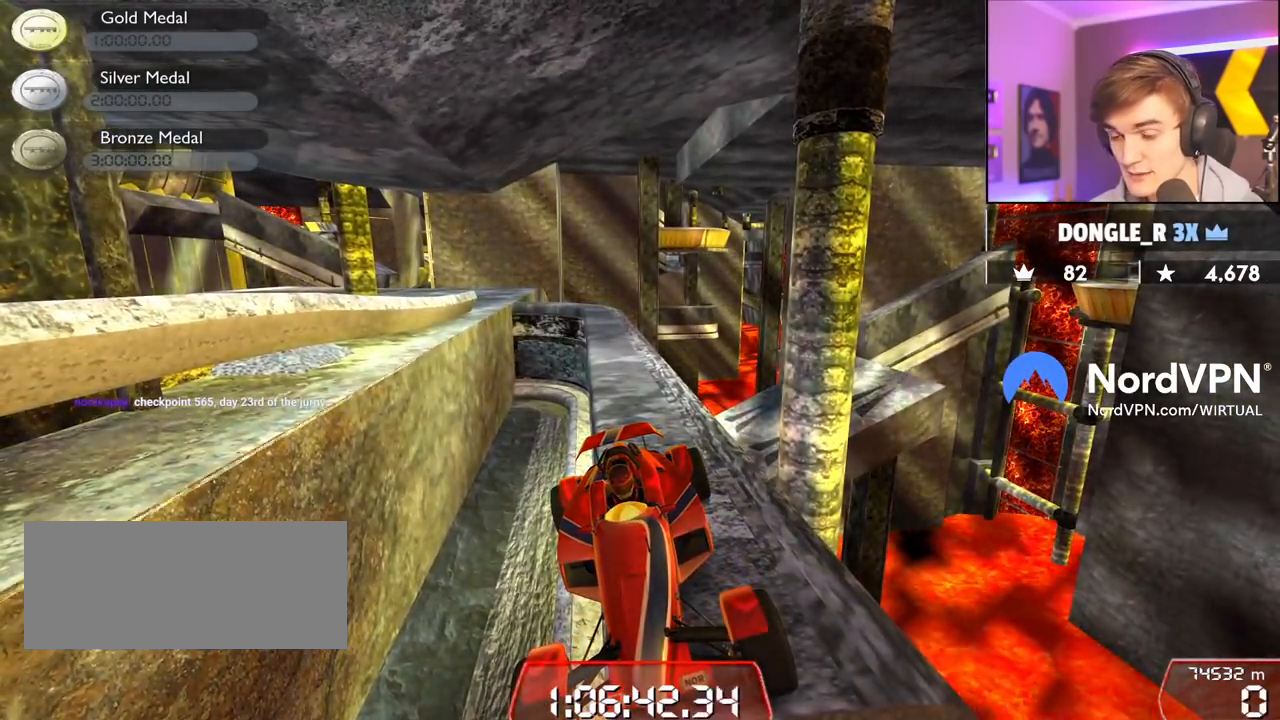
Gameplay with keyboard; each line is a JSON object with the keys held at the frame after it. "events" lists presses ("down") and releases ("up") of "brake", "down", "left", "right" and "up" between this image and that frame as [ms after this image, input, new state], when the widget could be followed in between. No other keys are recorded. Mouse input is not recorded. Key names are as the overlay labels them; some are game actions (e.g. jump) rather than physical keys.
{"keys": [], "events": []}
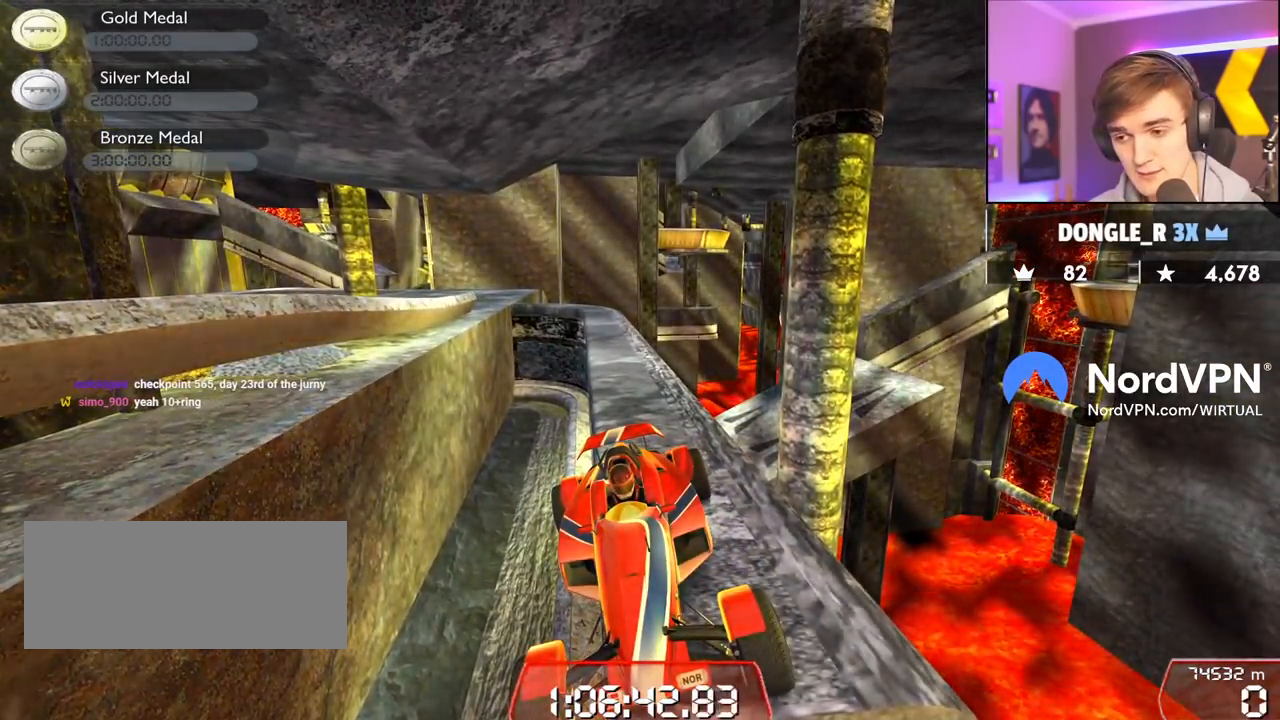
{"keys": [], "events": []}
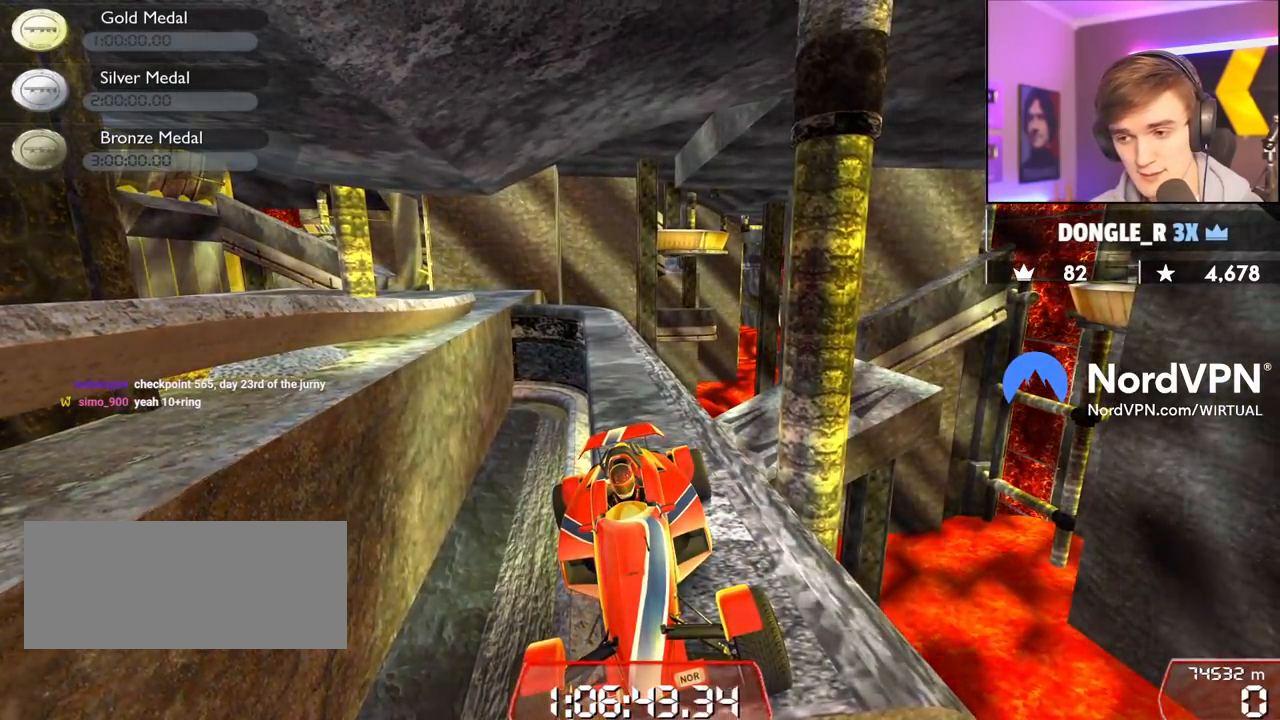
{"keys": ["down"], "events": [[317, "down", "down"], [317, "left", "down"], [417, "left", "up"]]}
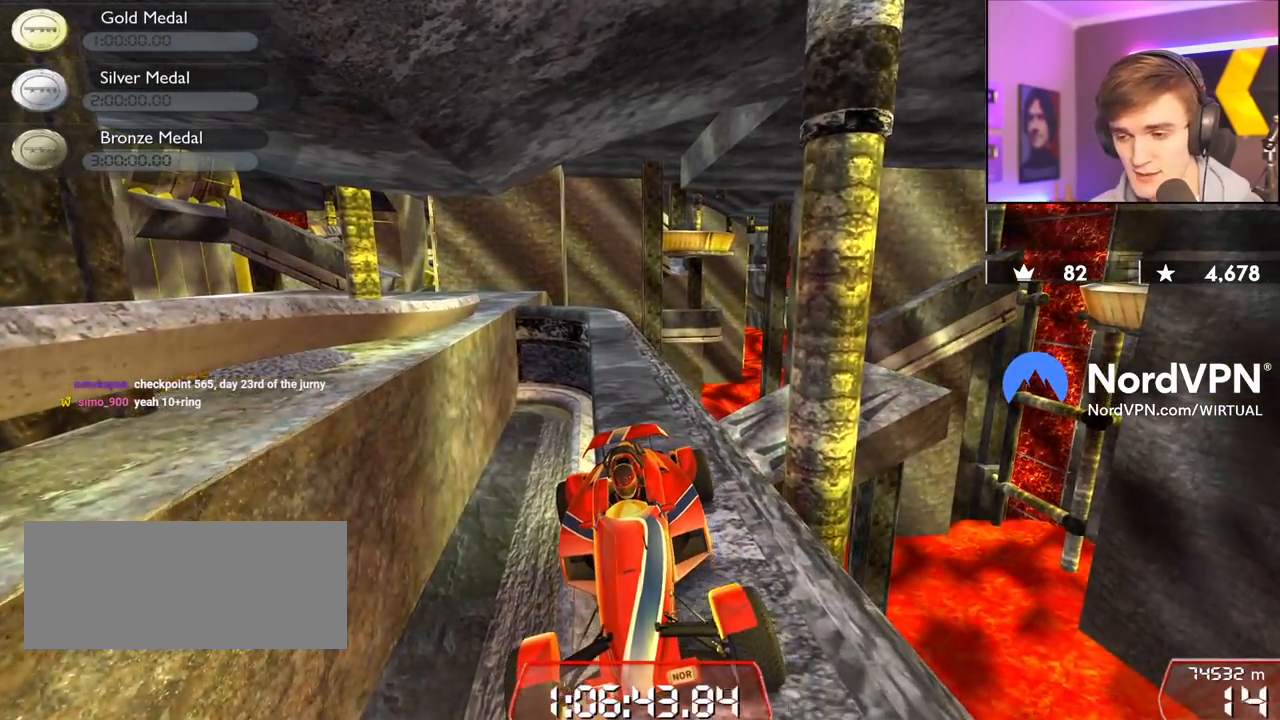
{"keys": ["down"], "events": [[150, "left", "down"], [200, "left", "up"]]}
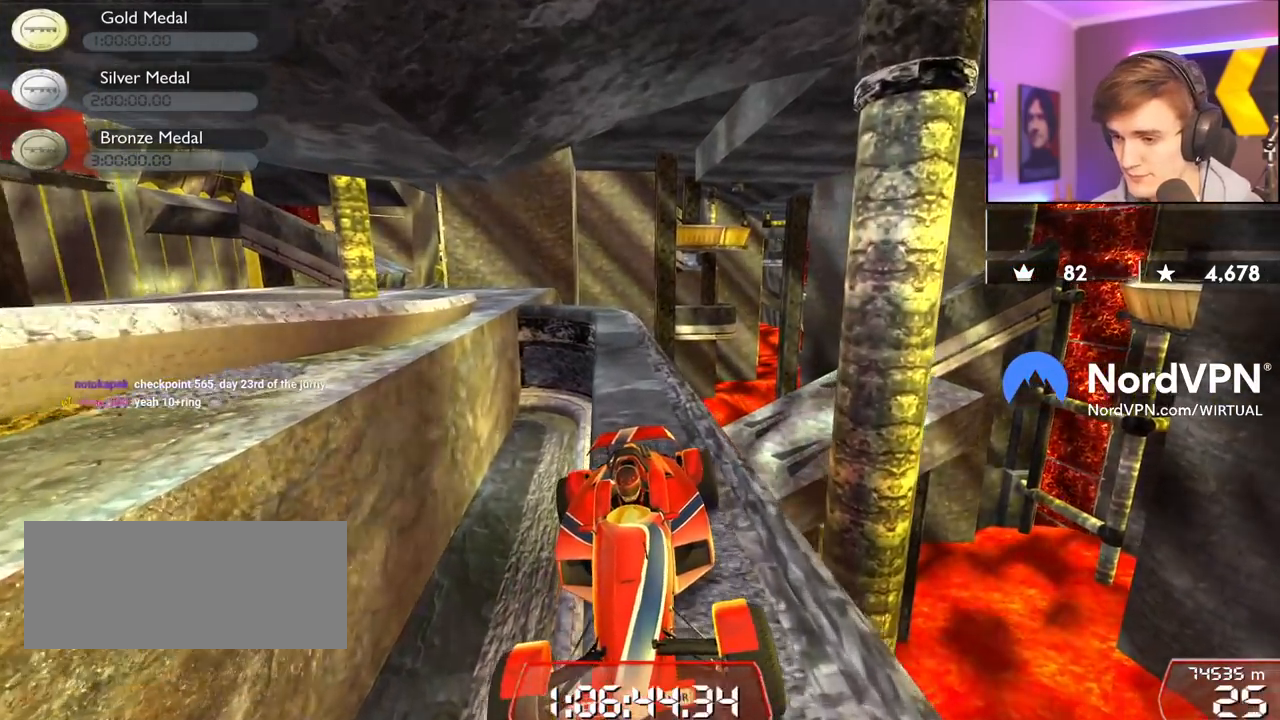
{"keys": ["down"], "events": [[200, "left", "down"], [250, "left", "up"]]}
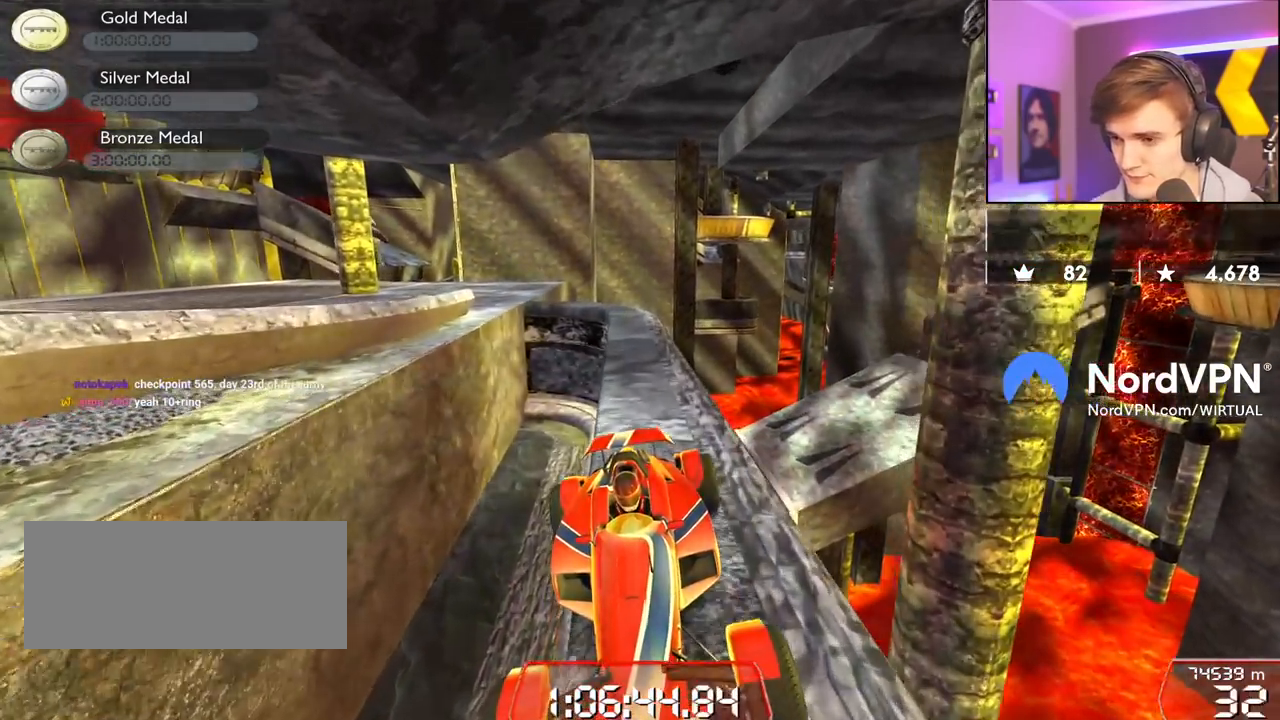
{"keys": ["down", "left"], "events": [[34, "left", "down"], [134, "left", "up"], [450, "left", "down"]]}
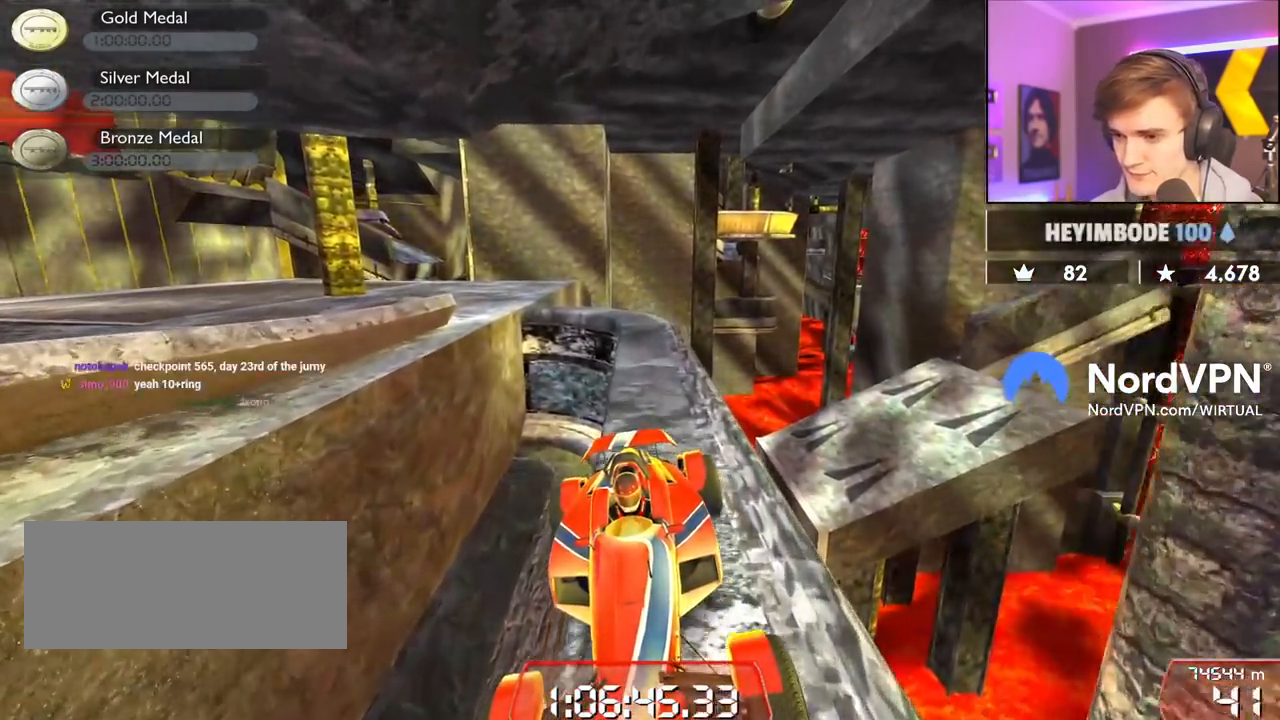
{"keys": ["down"], "events": [[50, "left", "up"], [334, "left", "down"], [384, "left", "up"]]}
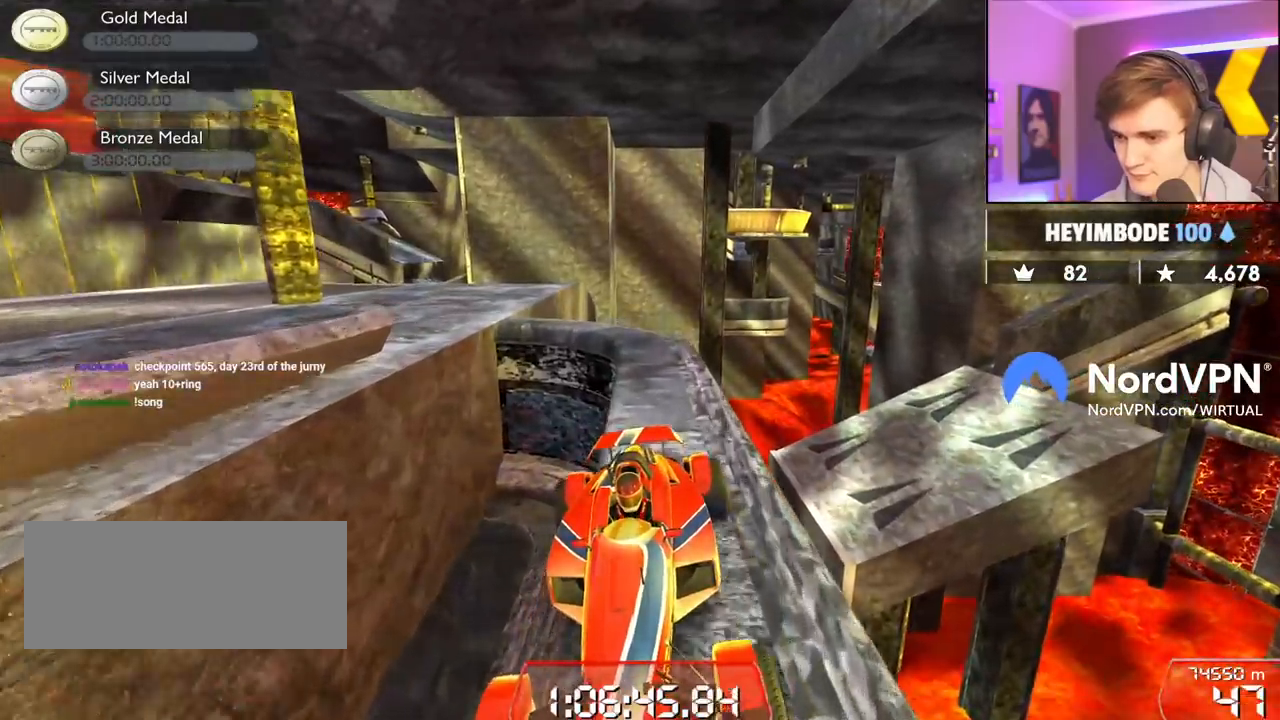
{"keys": ["down"], "events": [[67, "left", "down"], [117, "left", "up"]]}
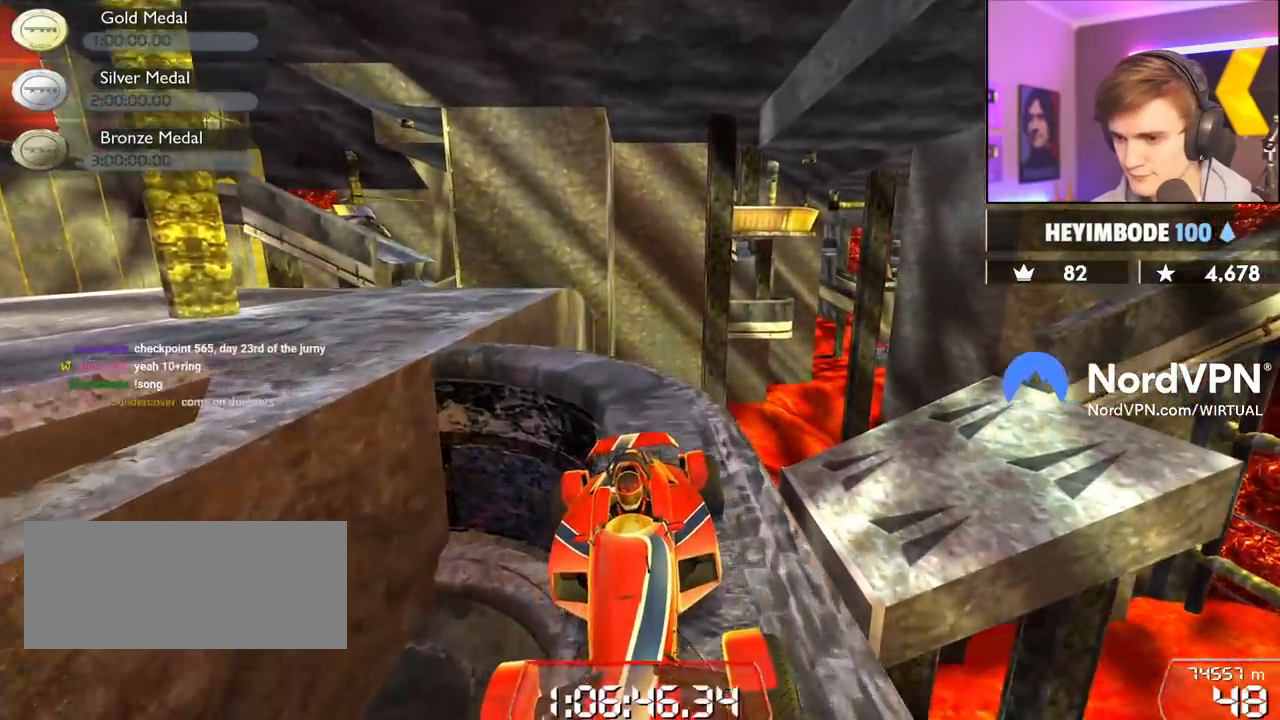
{"keys": ["down", "right"], "events": [[34, "down", "up"], [367, "right", "down"], [417, "down", "down"]]}
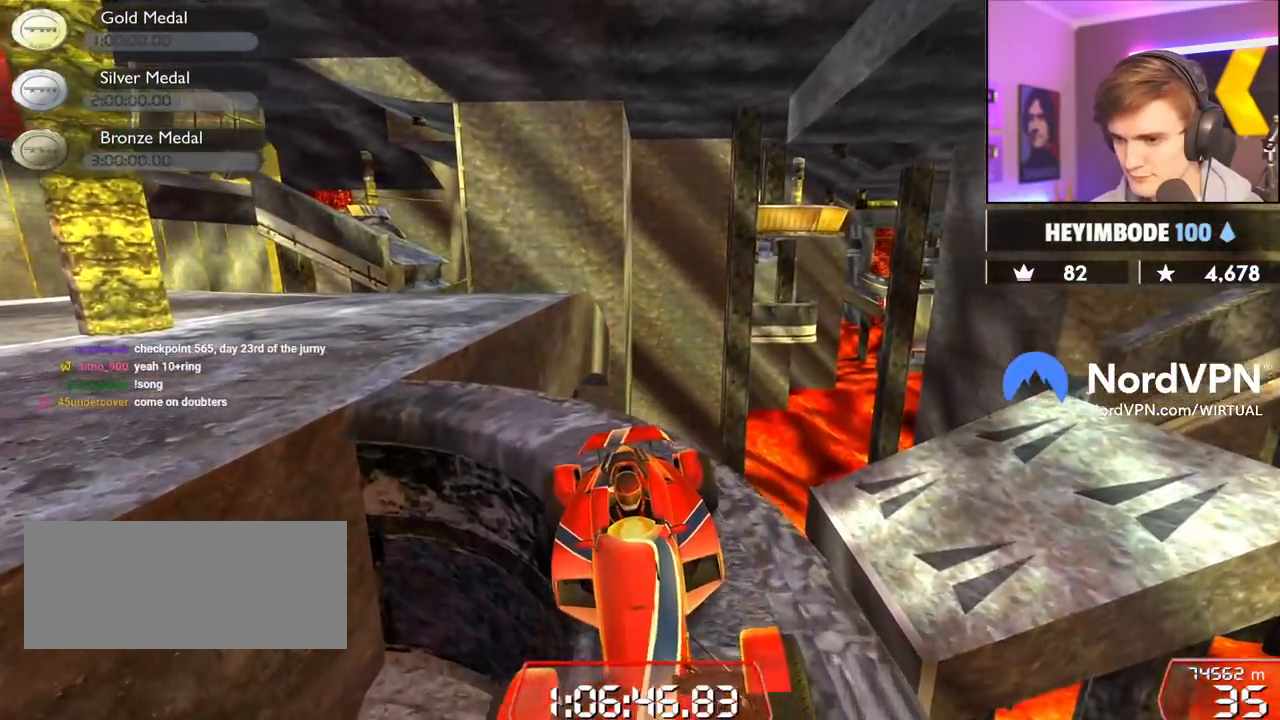
{"keys": ["left", "up"], "events": [[150, "right", "up"], [200, "down", "up"], [234, "right", "down"], [434, "left", "down"], [434, "right", "up"], [434, "up", "down"]]}
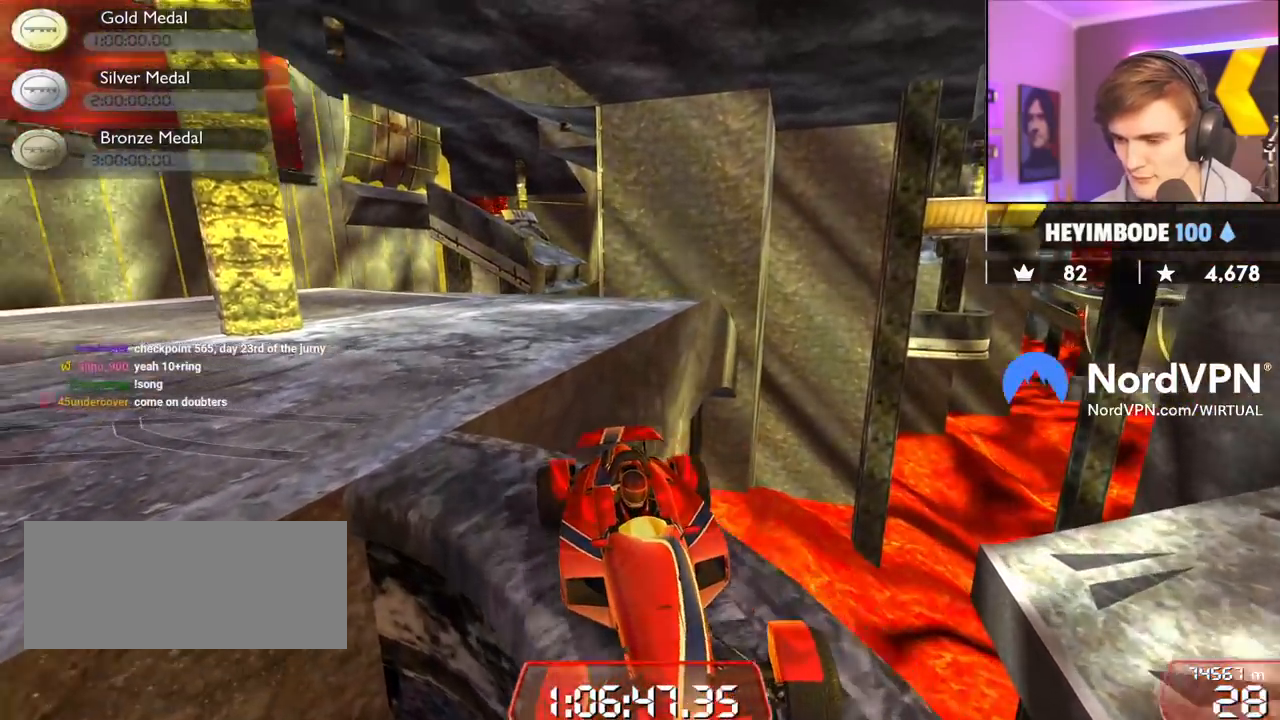
{"keys": ["left", "up"], "events": []}
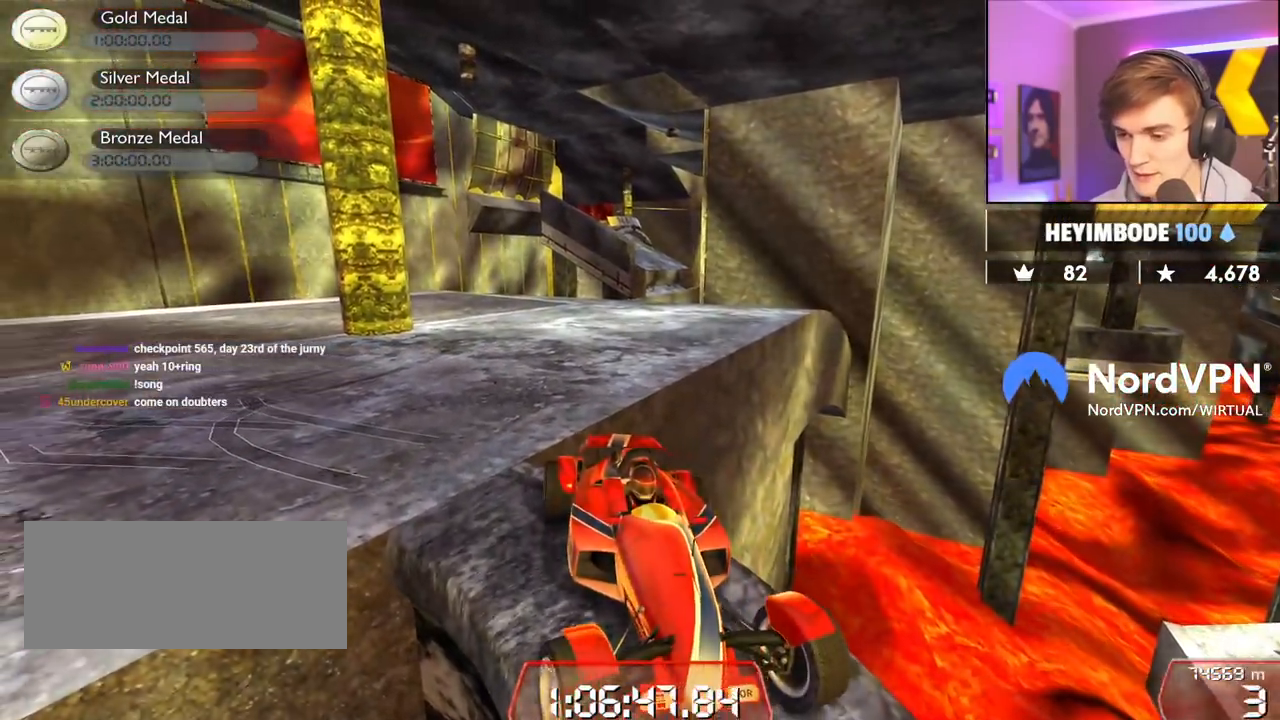
{"keys": ["left", "up"], "events": []}
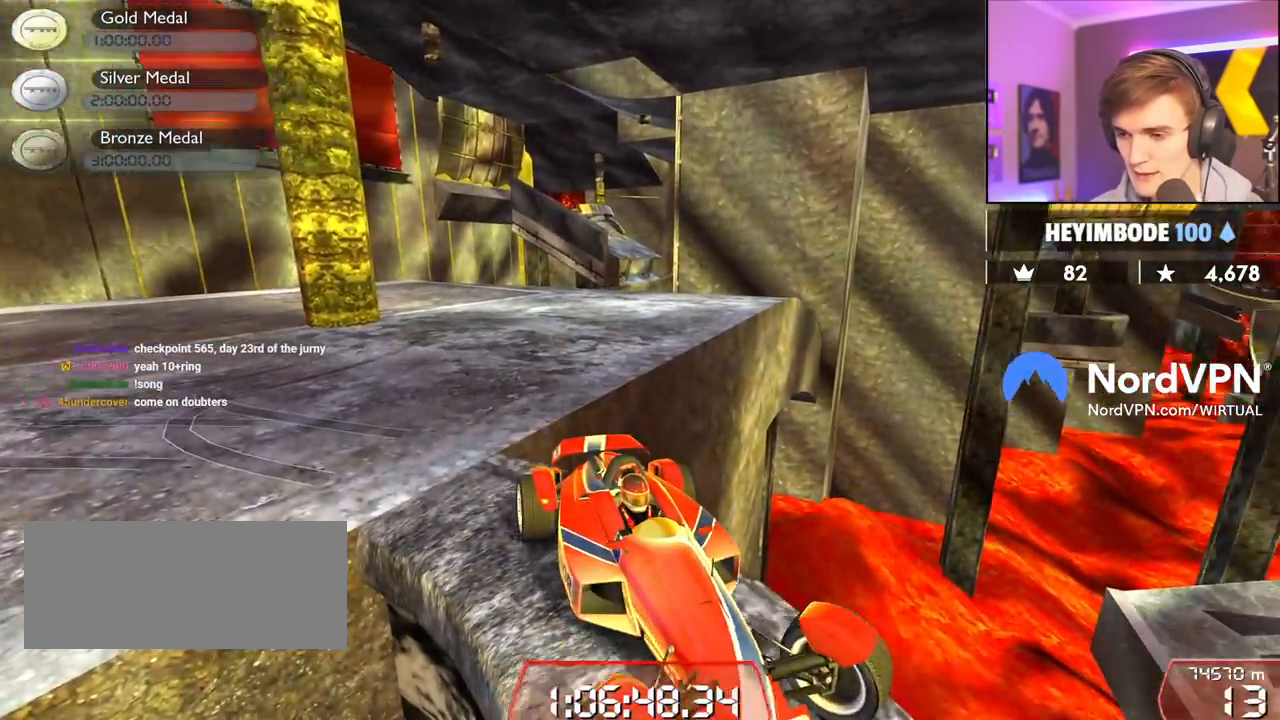
{"keys": ["down", "right"], "events": [[184, "up", "up"], [234, "left", "up"], [284, "right", "down"], [334, "down", "down"]]}
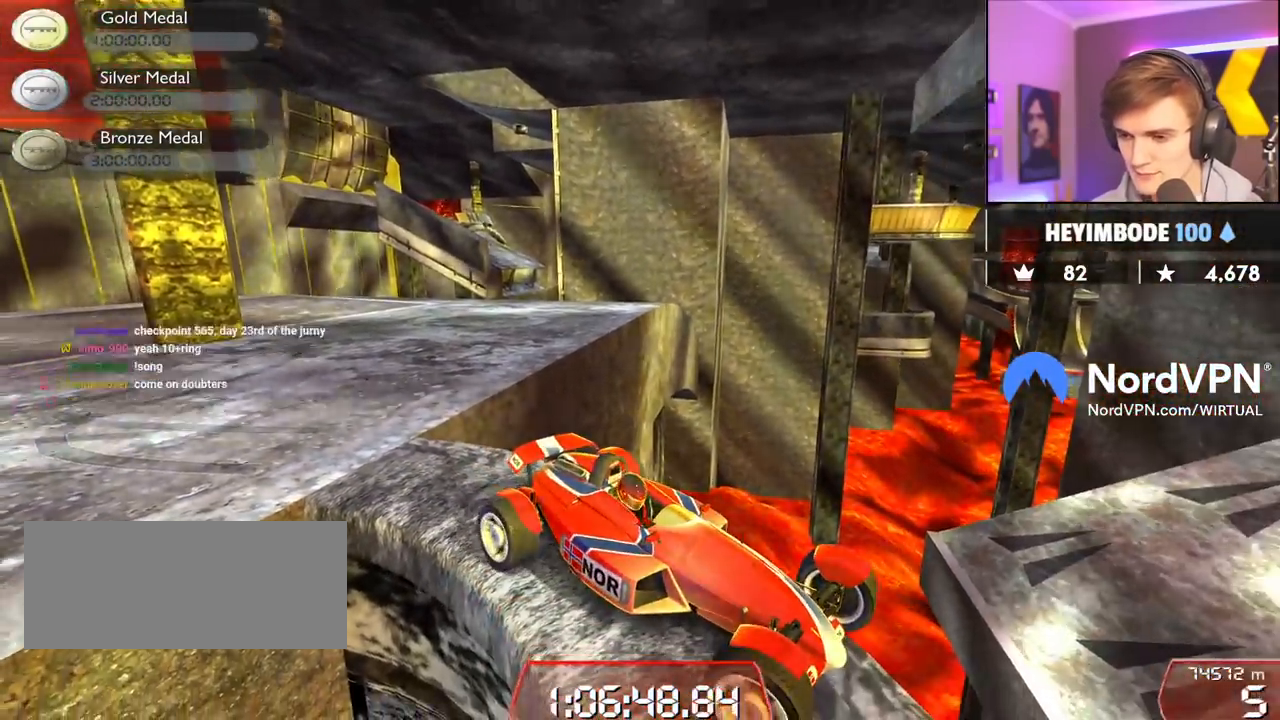
{"keys": ["down"], "events": [[400, "right", "up"]]}
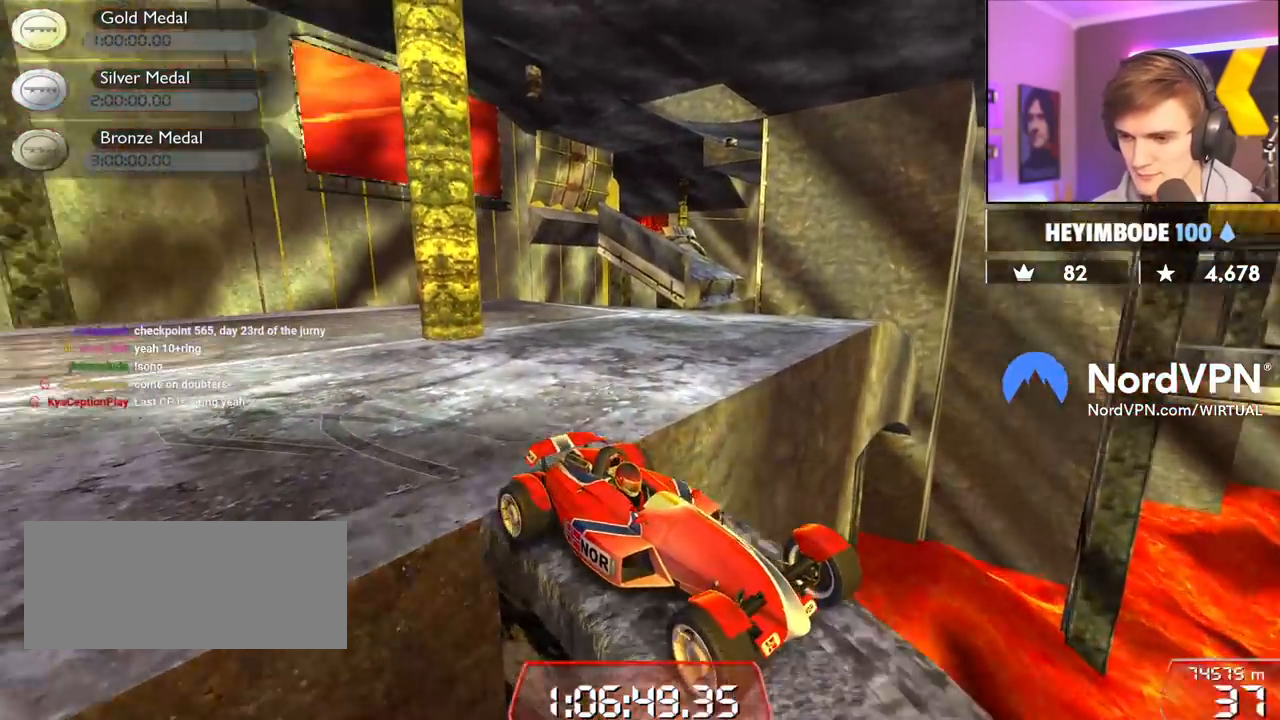
{"keys": ["down", "right"], "events": [[134, "right", "down"]]}
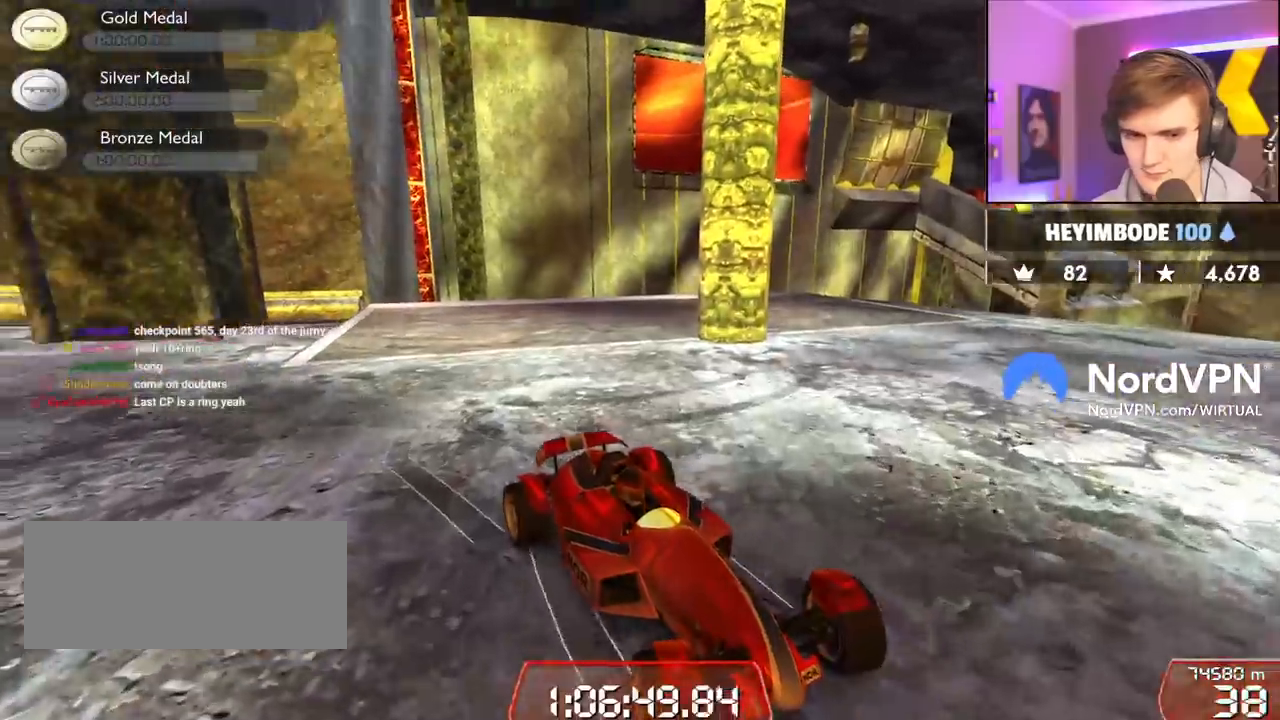
{"keys": [], "events": [[467, "down", "up"], [467, "right", "up"]]}
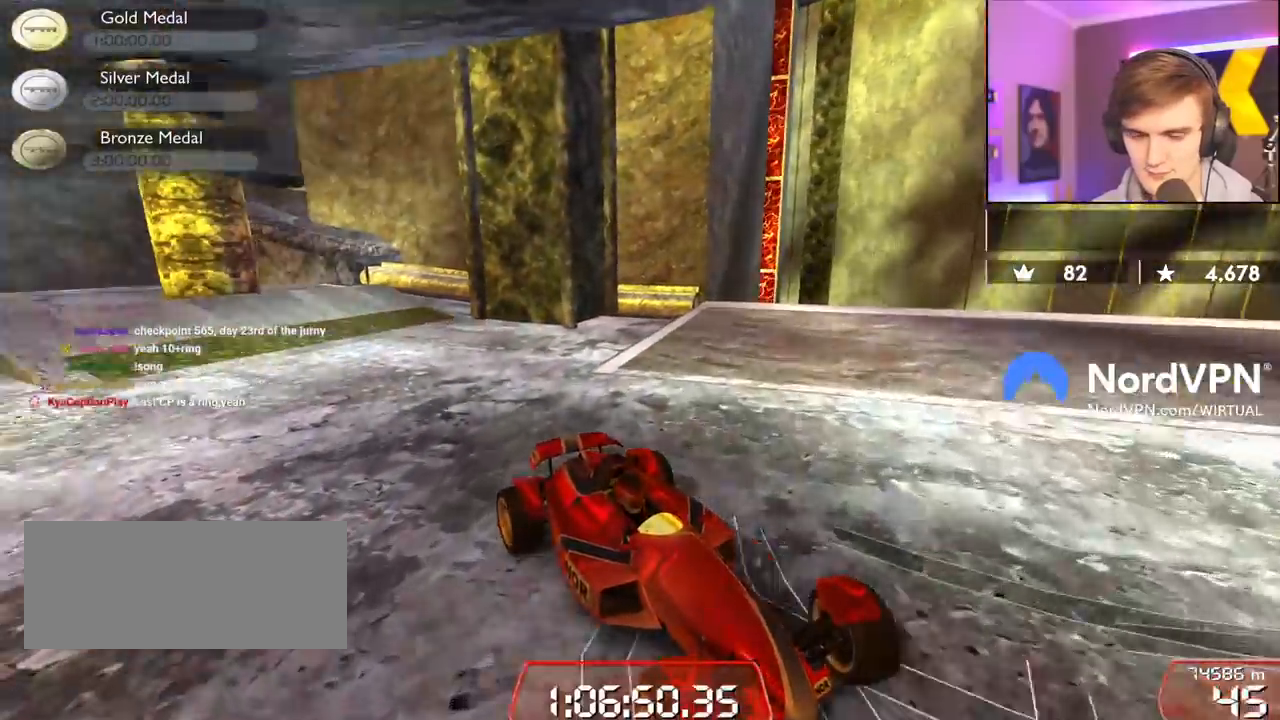
{"keys": ["down", "left", "up"], "events": [[17, "down", "down"], [17, "left", "down"], [17, "up", "down"]]}
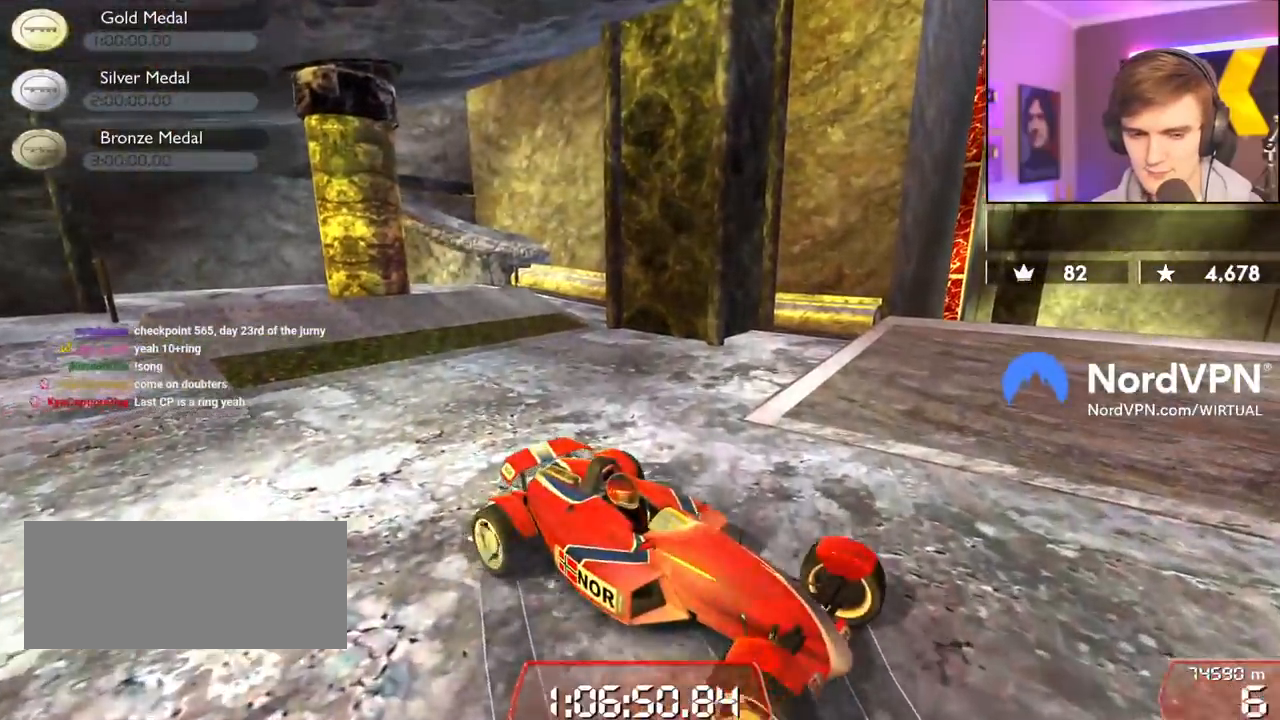
{"keys": ["left", "up"], "events": [[417, "down", "up"]]}
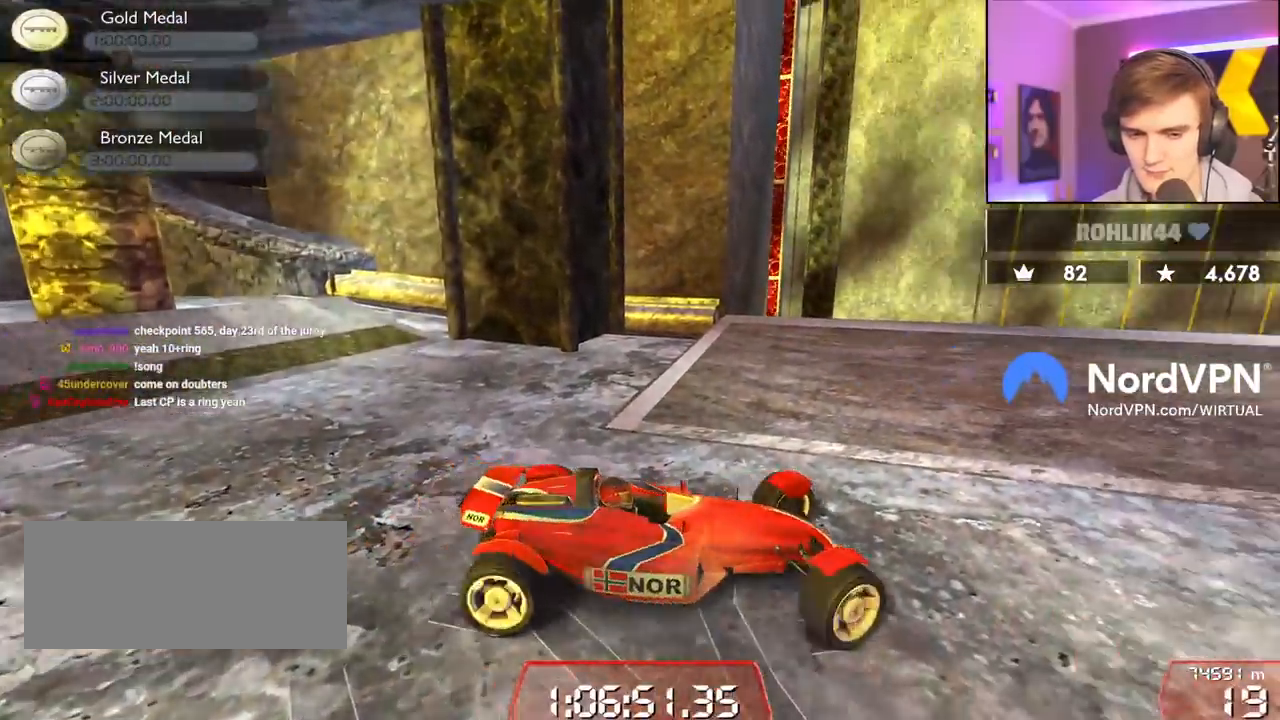
{"keys": ["up"], "events": [[467, "left", "up"]]}
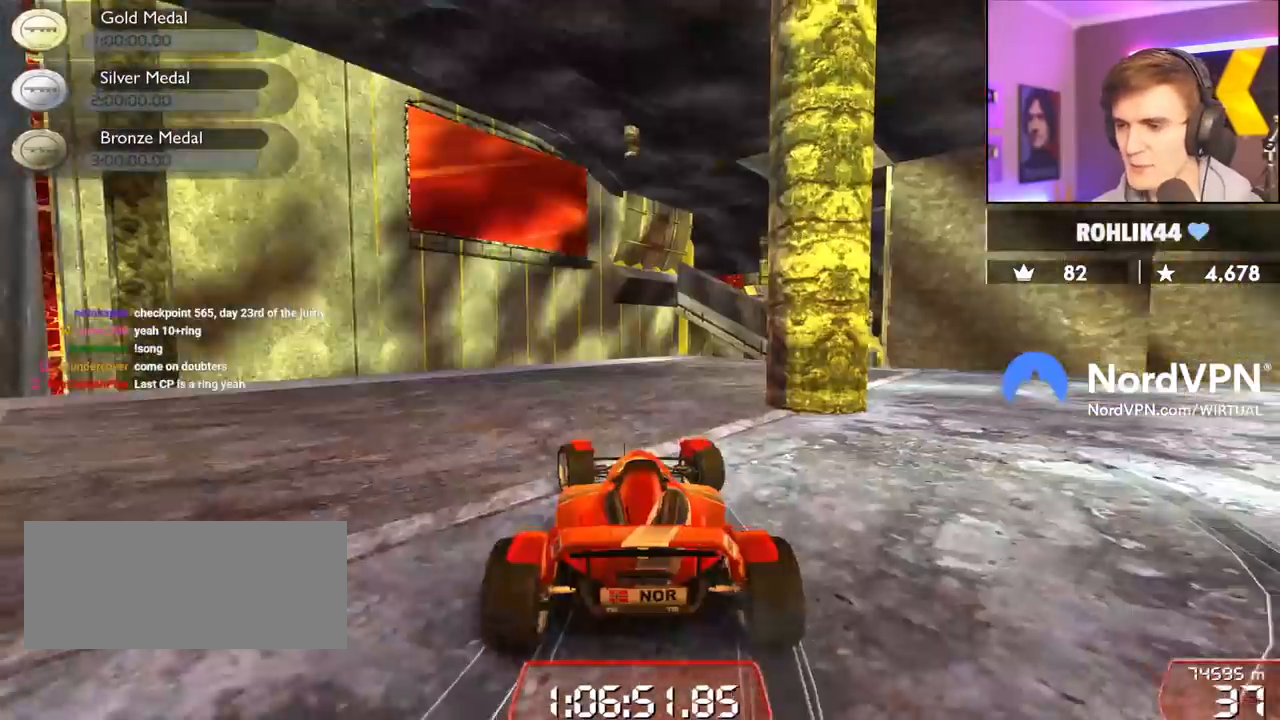
{"keys": ["up"], "events": [[17, "right", "down"], [250, "right", "up"]]}
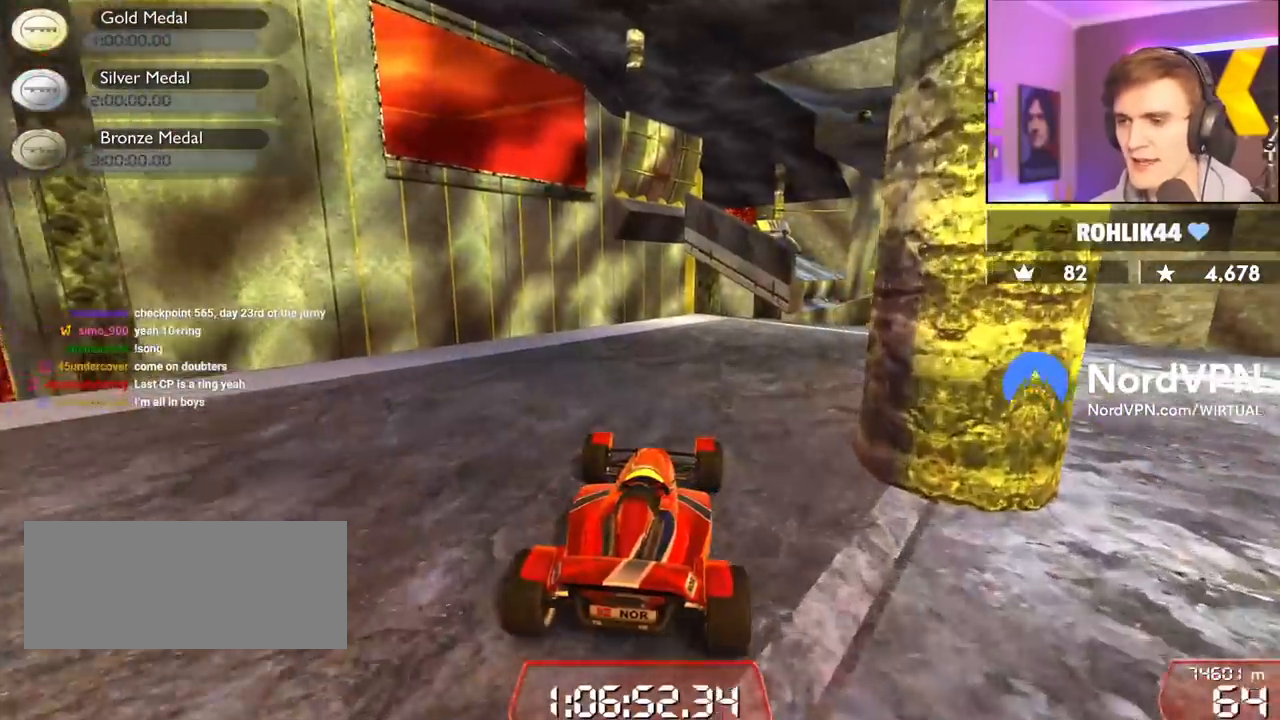
{"keys": [], "events": [[267, "up", "up"], [367, "right", "down"], [450, "right", "up"]]}
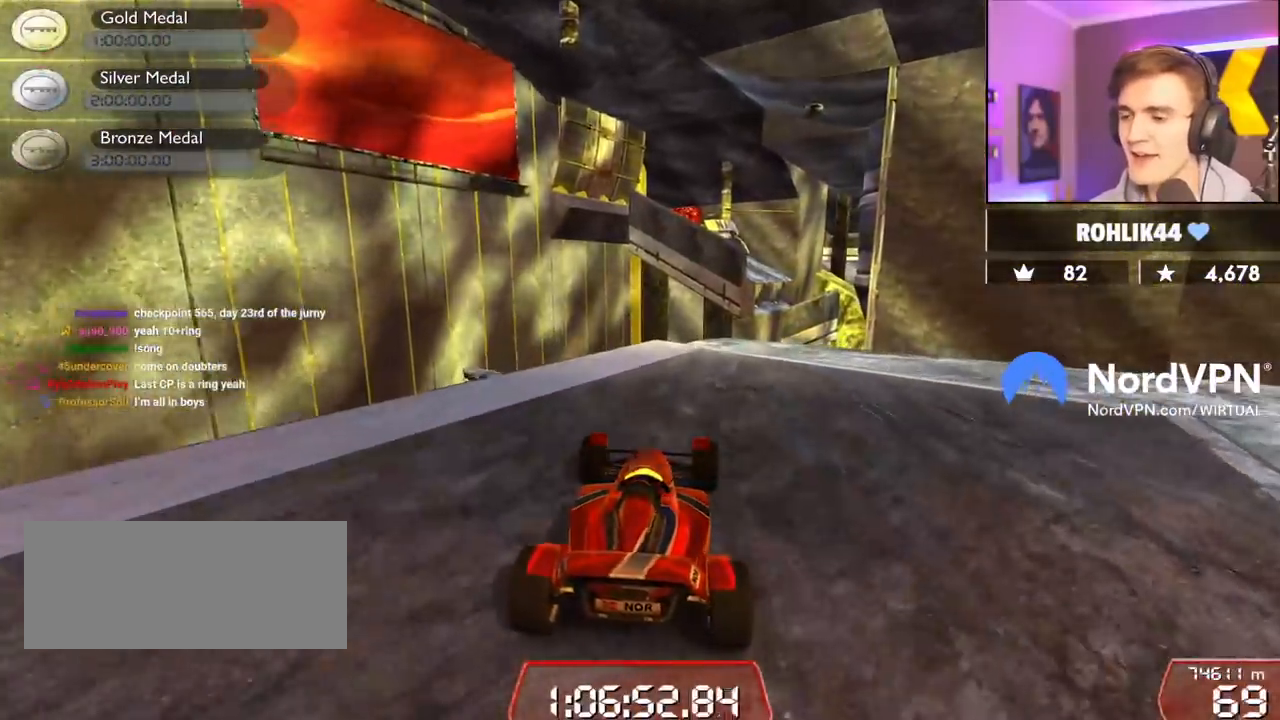
{"keys": [], "events": [[234, "right", "down"], [234, "up", "down"], [334, "right", "up"], [384, "up", "up"]]}
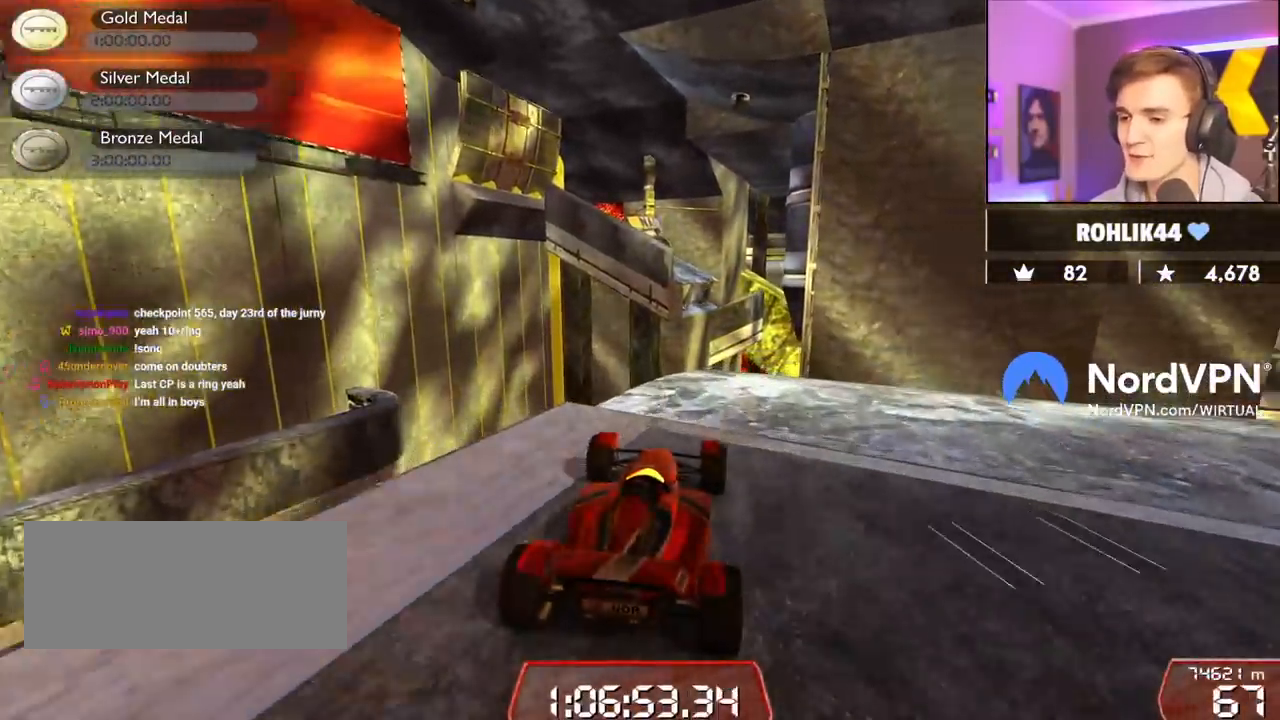
{"keys": [], "events": [[400, "right", "down"], [484, "right", "up"]]}
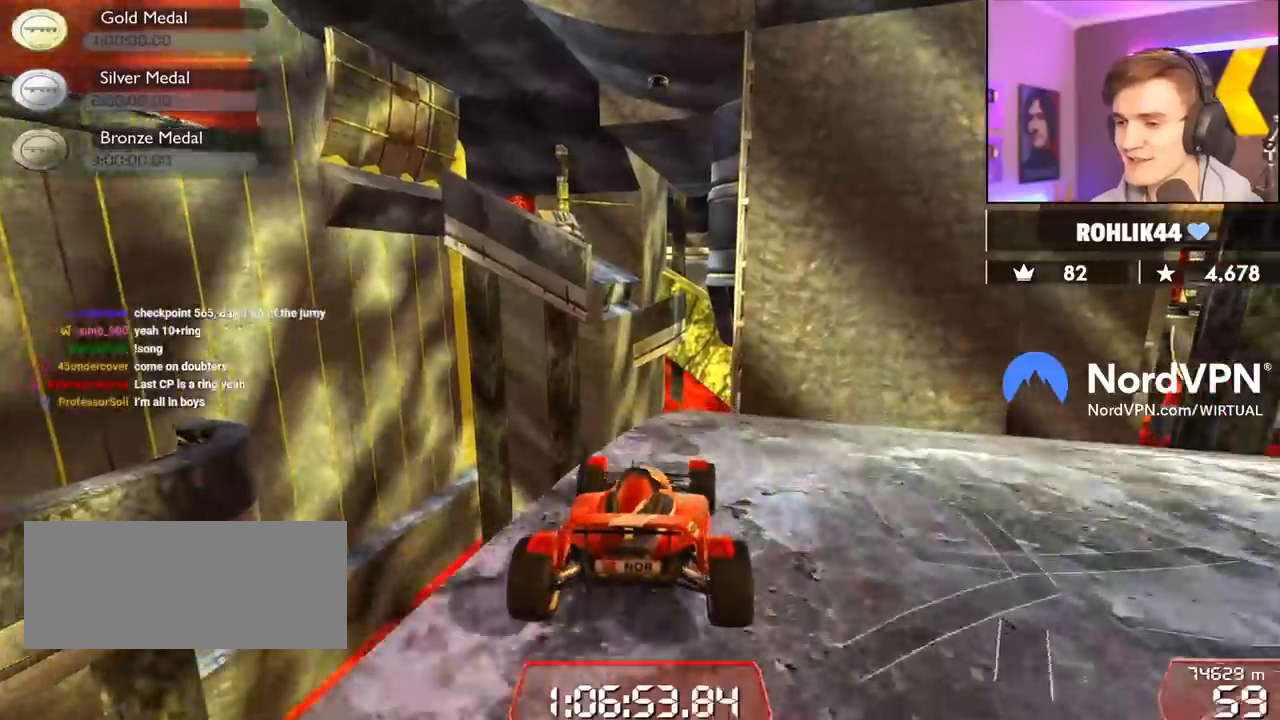
{"keys": ["right"], "events": [[184, "right", "down"]]}
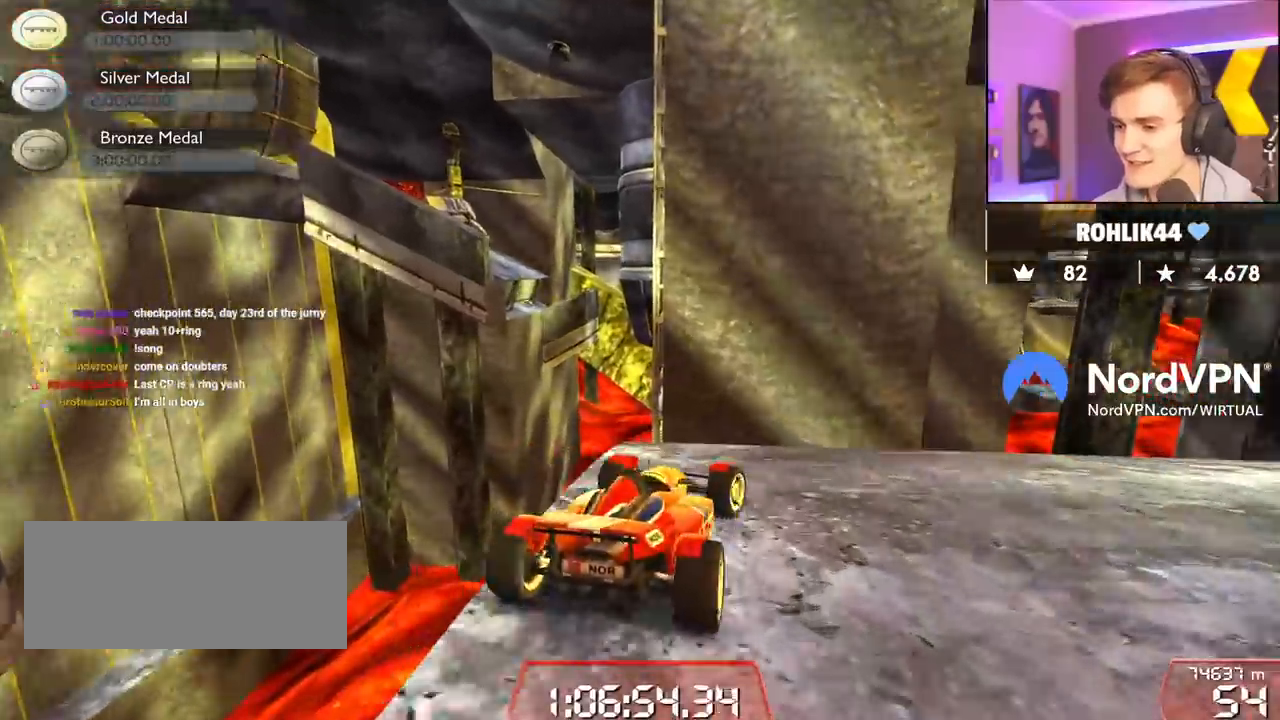
{"keys": ["right", "up"], "events": [[434, "up", "down"]]}
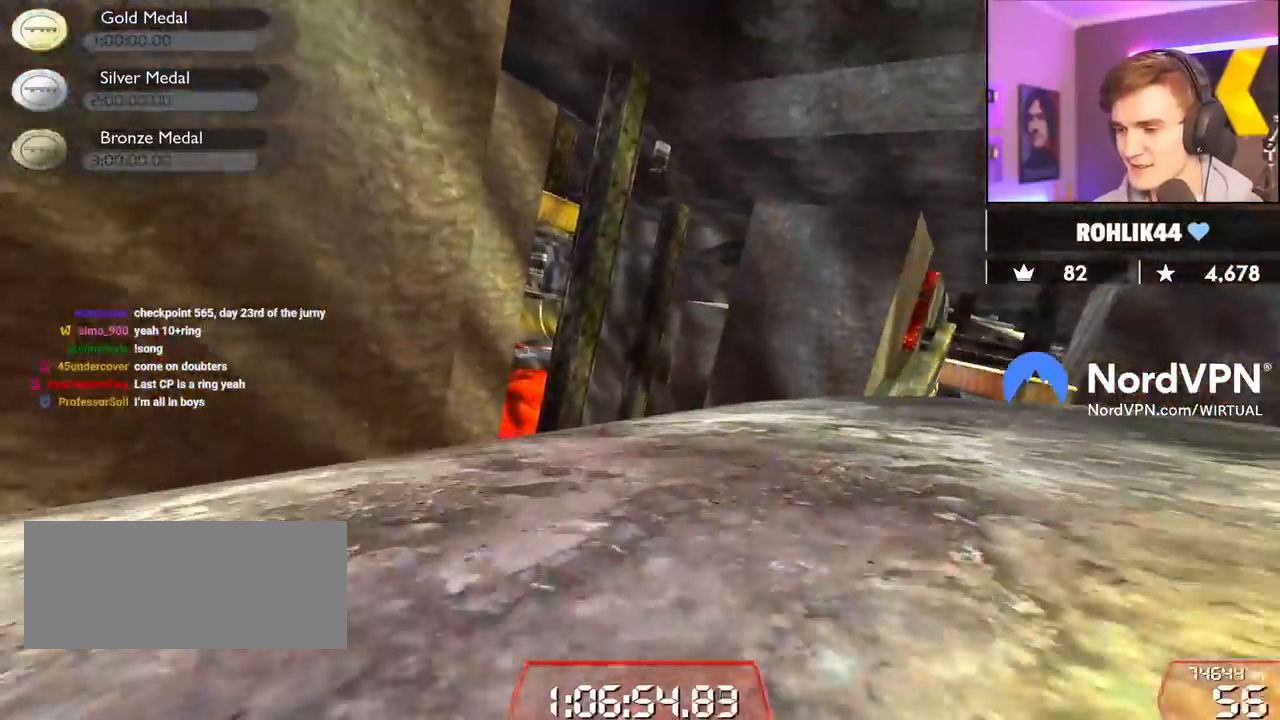
{"keys": ["right", "up"], "events": []}
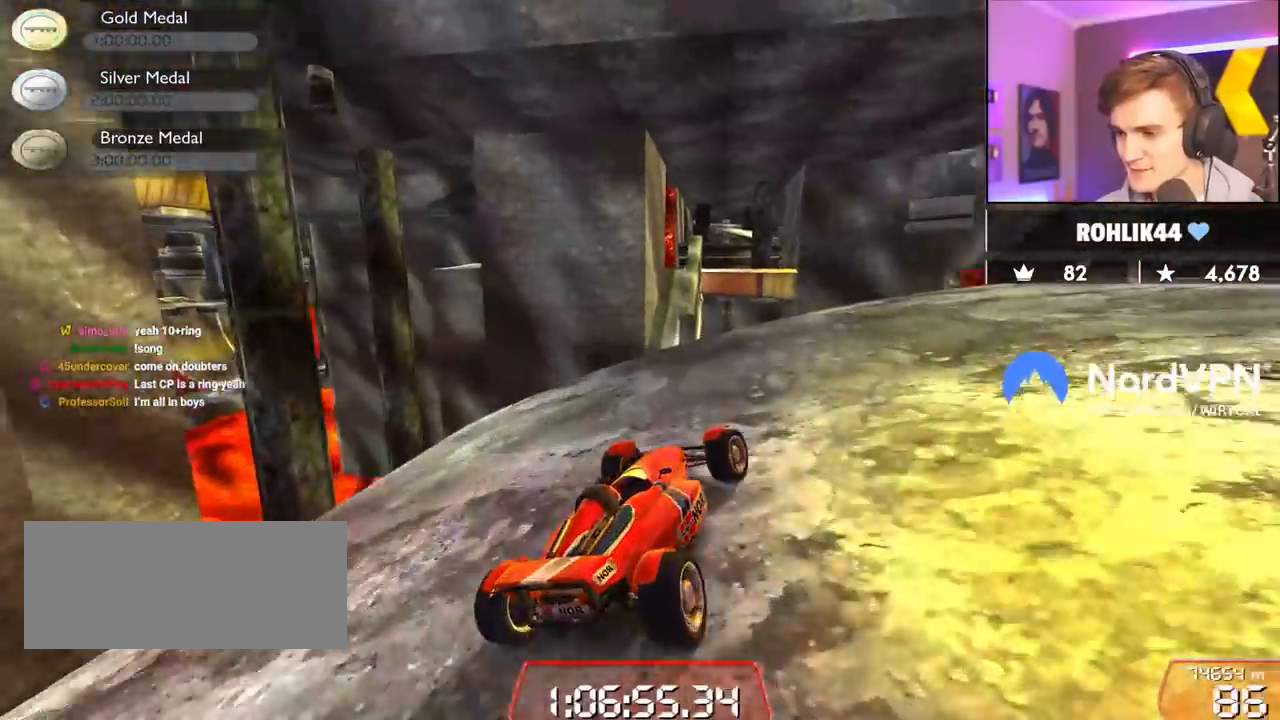
{"keys": ["right", "up"], "events": []}
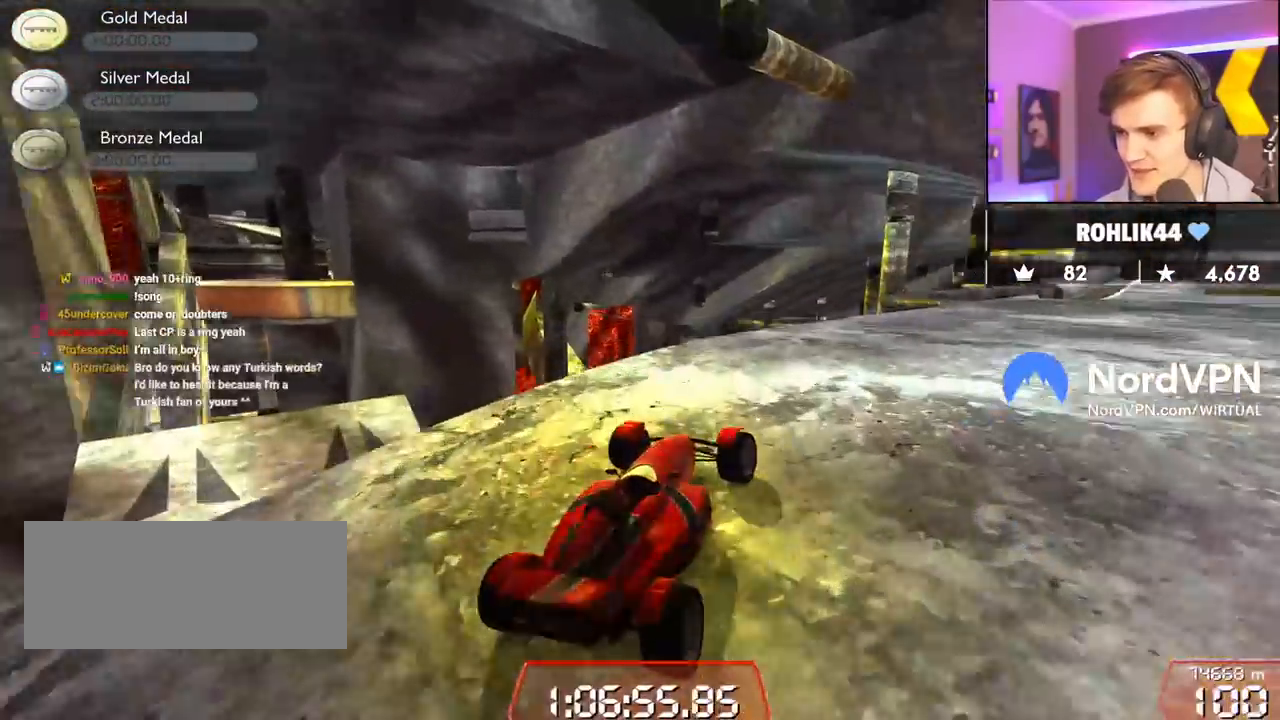
{"keys": ["right", "up"], "events": [[100, "right", "up"], [284, "right", "down"]]}
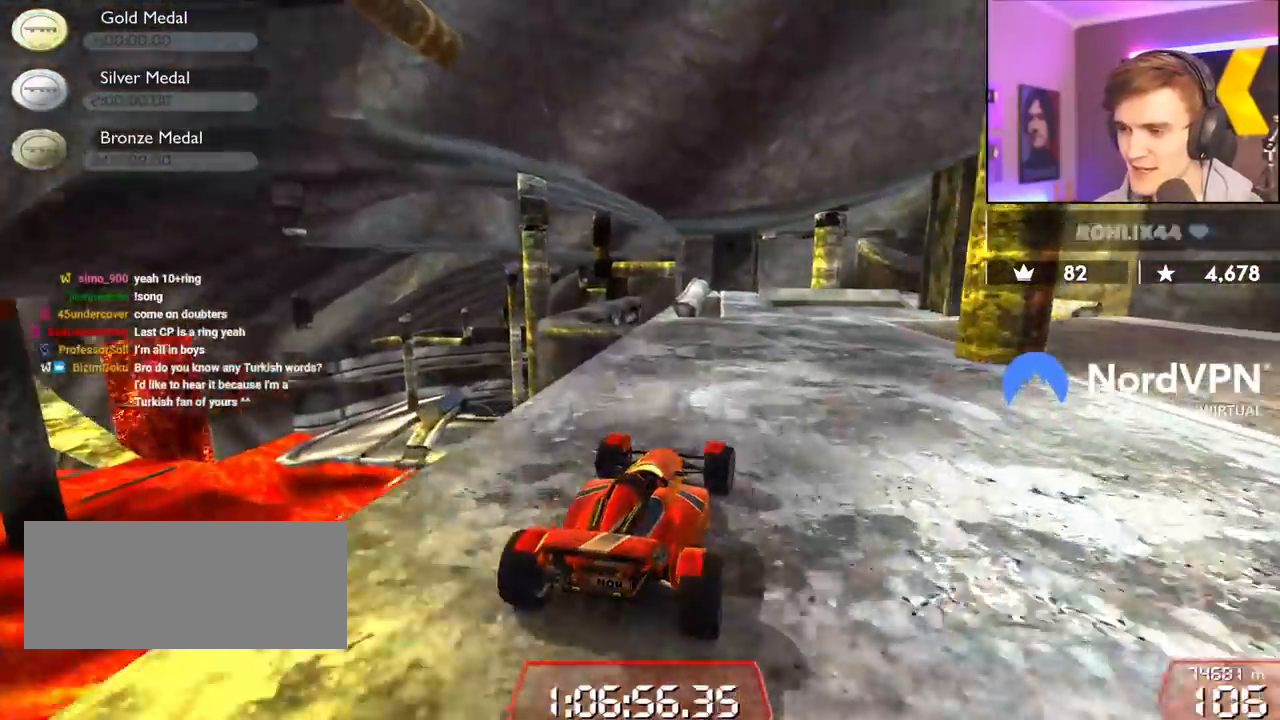
{"keys": ["left", "up"], "events": [[17, "right", "up"], [250, "right", "down"], [400, "right", "up"], [484, "left", "down"]]}